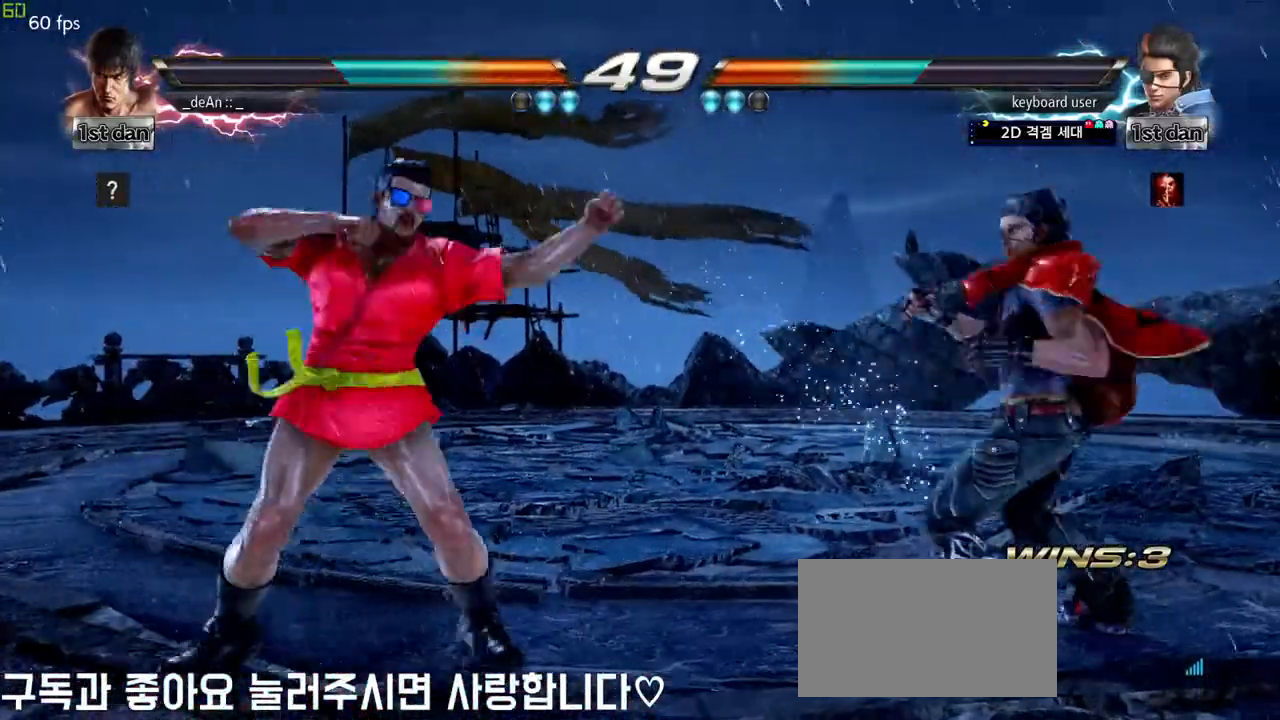
Gameplay with a controller (arcade stick); each line is a JSON object with the inputs held at the frame after it (dt_ms = milliseconds from this image to that frame). "events" lists button and stick changes between this image and that frame as [ms after this image, input, new state], when the widget could be followed in between. Not read: L3 R3.
{"dt_ms": 500, "buttons": [], "left_stick": "center", "events": [[50, "TRIANGLE", "down"], [150, "TRIANGLE", "up"]]}
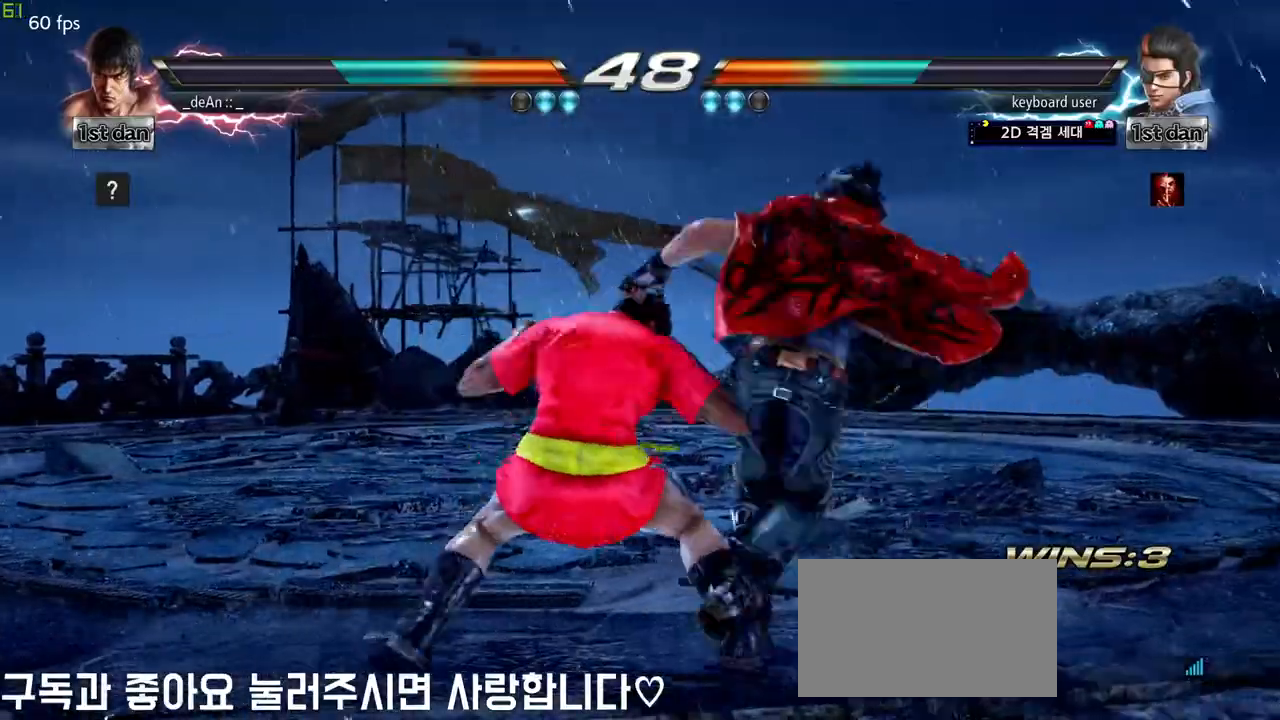
{"dt_ms": 500, "buttons": [], "left_stick": "center", "events": [[17, "SQUARE", "down"], [17, "TRIANGLE", "down"], [67, "SQUARE", "up"], [67, "TRIANGLE", "up"]]}
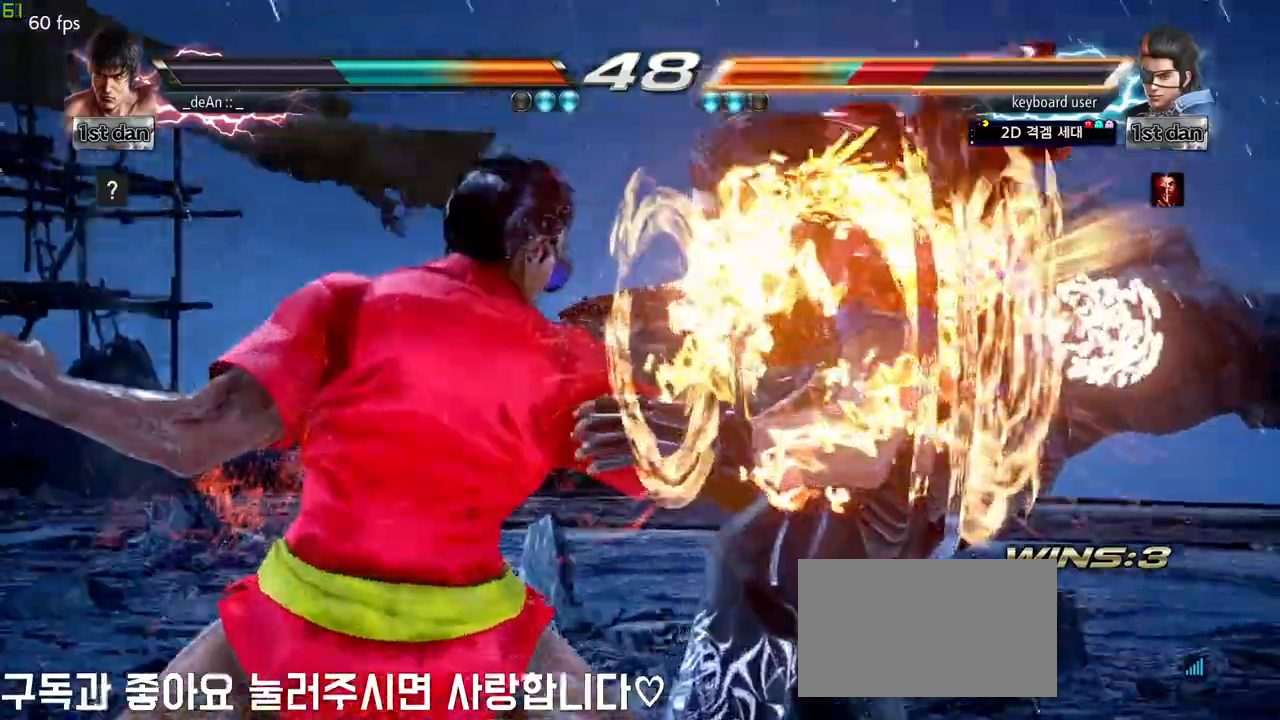
{"dt_ms": 500, "buttons": [], "left_stick": "center", "events": [[67, "SQUARE", "down"], [183, "SQUARE", "up"]]}
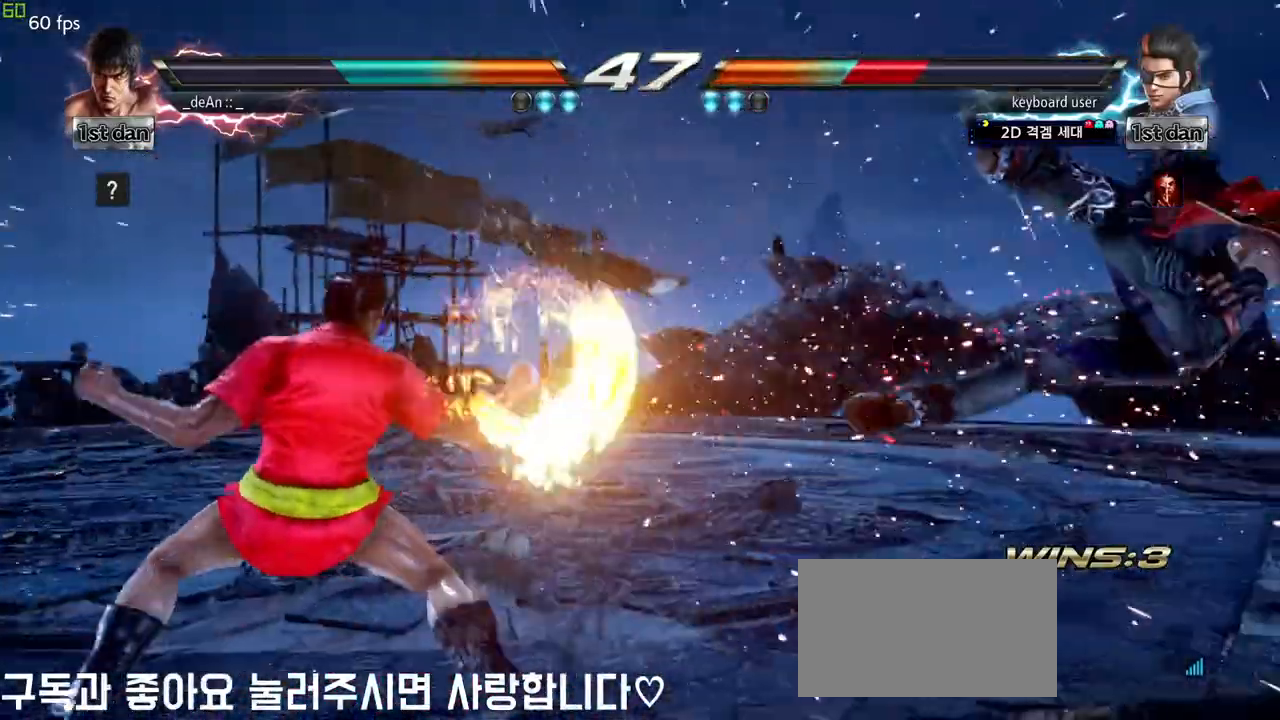
{"dt_ms": 500, "buttons": [], "left_stick": "right", "events": [[167, "left_stick", "right"], [233, "left_stick", "center"], [350, "left_stick", "right"]]}
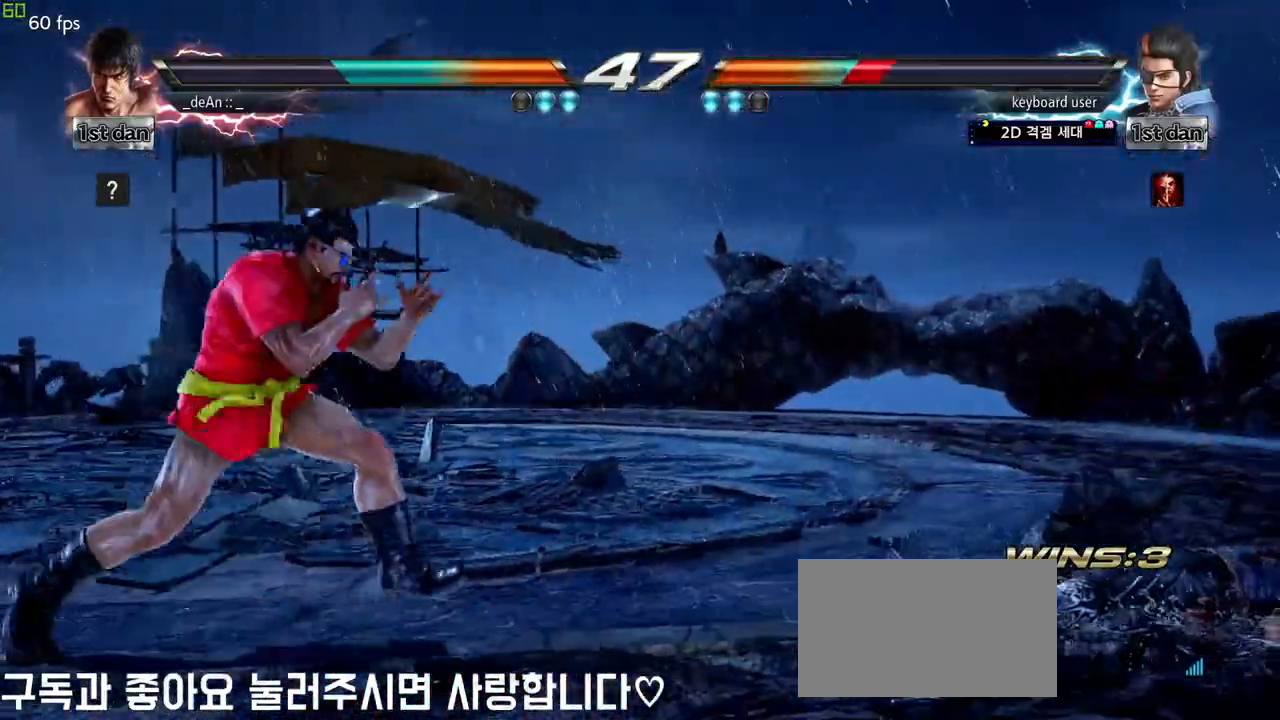
{"dt_ms": 500, "buttons": [], "left_stick": "left", "events": [[133, "left_stick", "center"], [267, "left_stick", "left"], [383, "left_stick", "center"], [433, "left_stick", "left"]]}
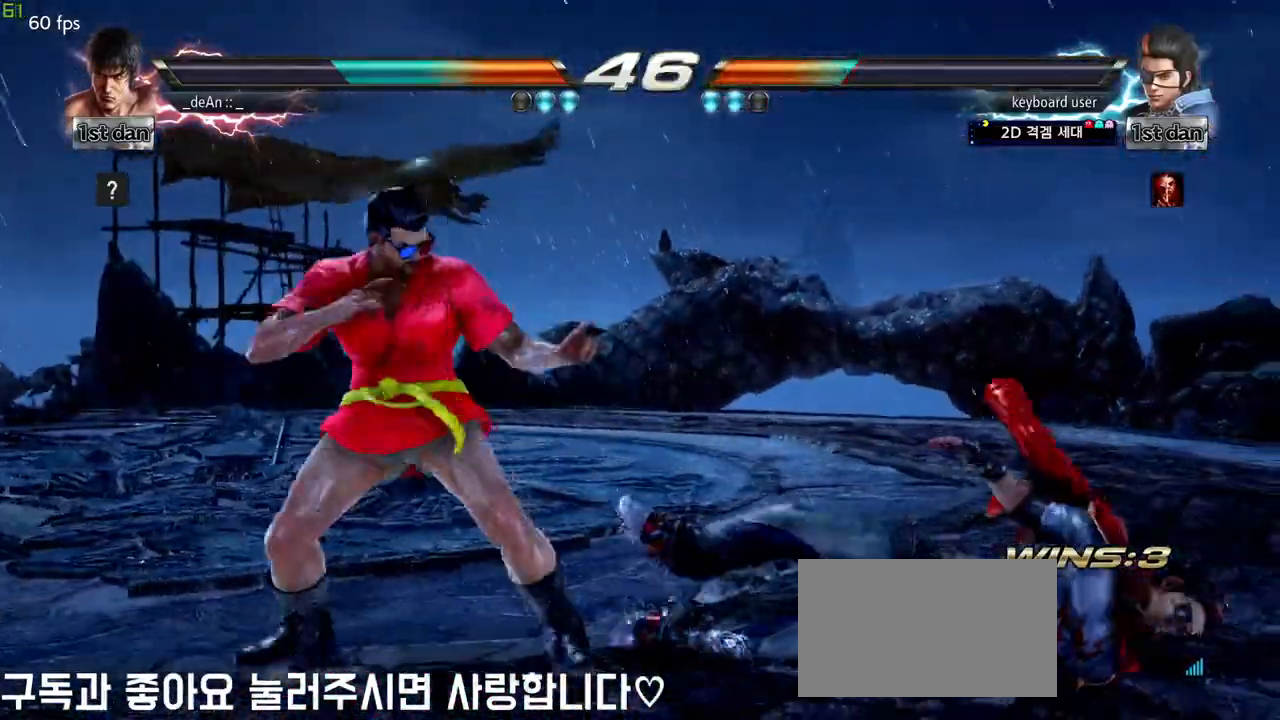
{"dt_ms": 500, "buttons": [], "left_stick": "right", "events": [[350, "left_stick", "center"], [500, "left_stick", "right"]]}
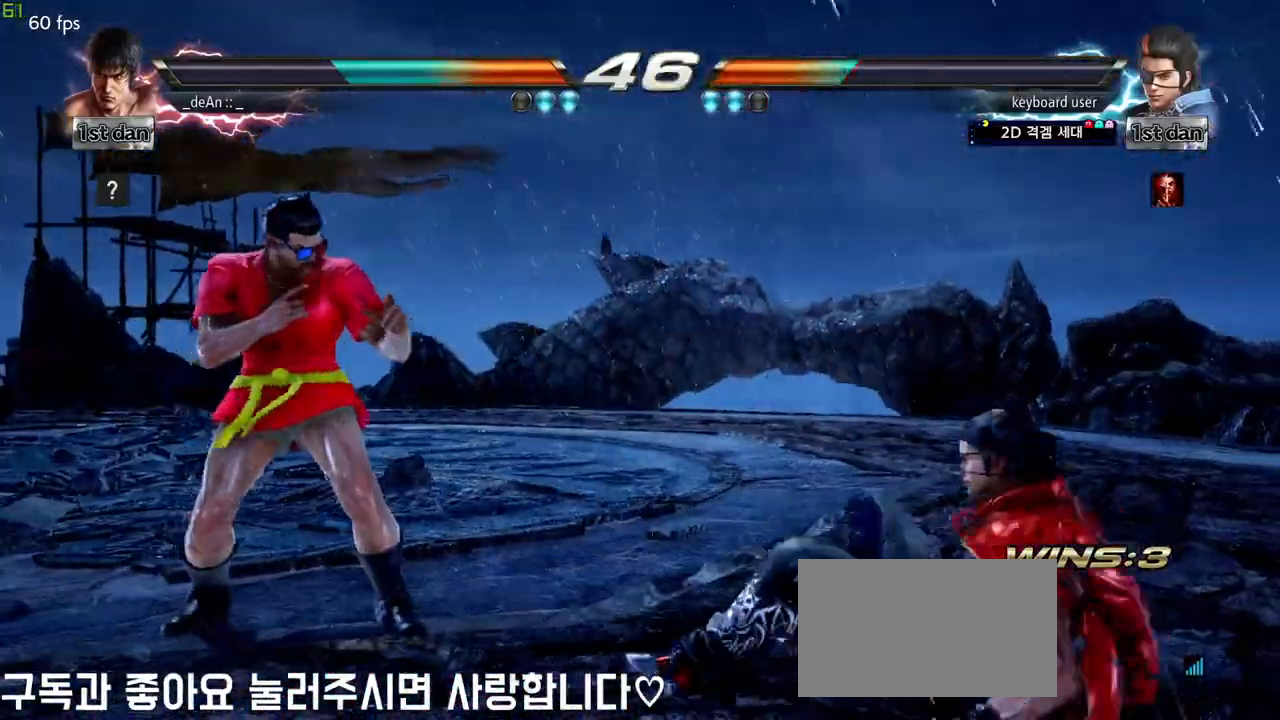
{"dt_ms": 500, "buttons": [], "left_stick": "center", "events": [[50, "left_stick", "center"], [133, "left_stick", "right"], [200, "CROSS", "down"], [317, "CROSS", "up"], [317, "left_stick", "center"]]}
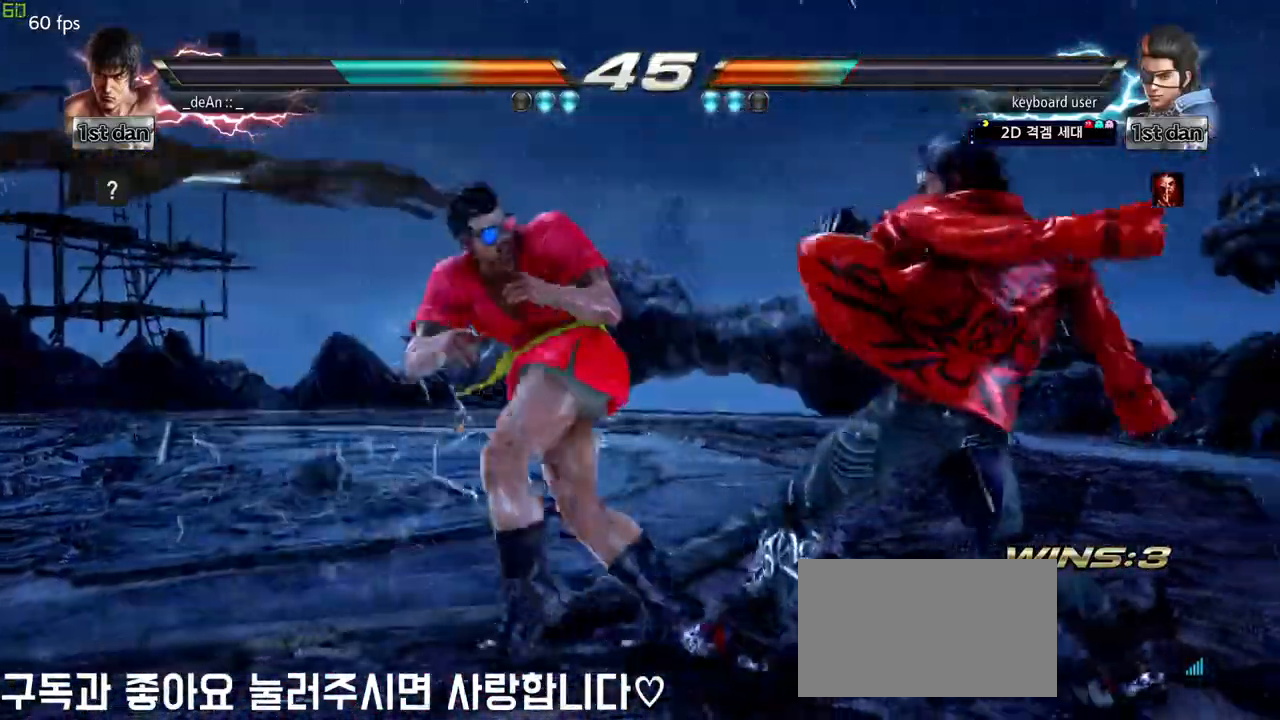
{"dt_ms": 500, "buttons": [], "left_stick": "center", "events": [[300, "left_stick", "left"], [450, "left_stick", "center"]]}
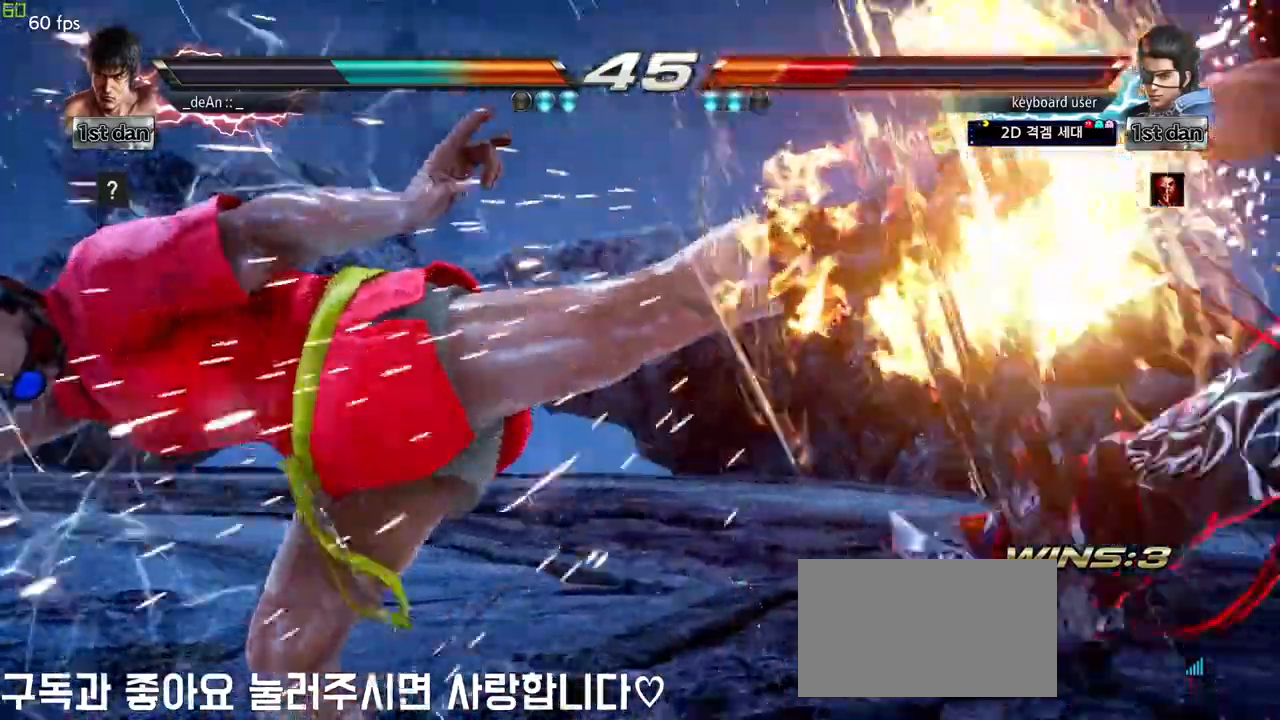
{"dt_ms": 500, "buttons": [], "left_stick": "center", "events": []}
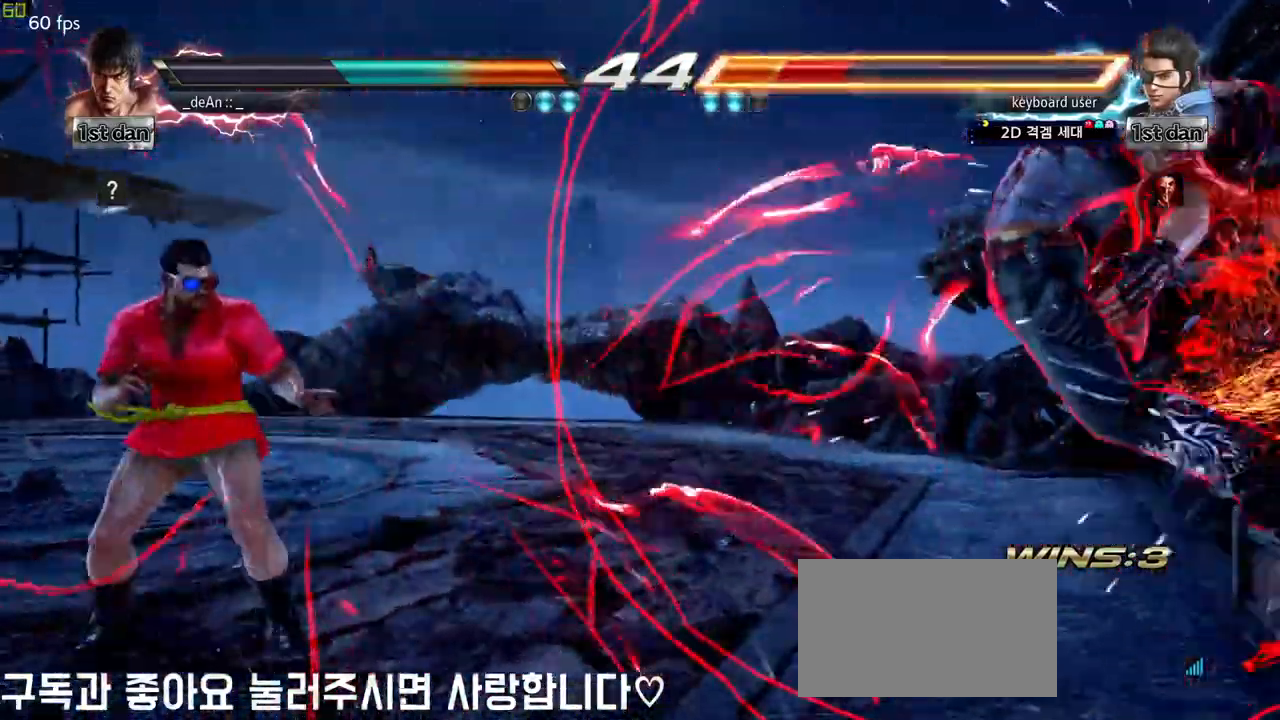
{"dt_ms": 500, "buttons": [], "left_stick": "center", "events": [[100, "left_stick", "right"], [167, "left_stick", "center"], [283, "SQUARE", "down"], [417, "SQUARE", "up"]]}
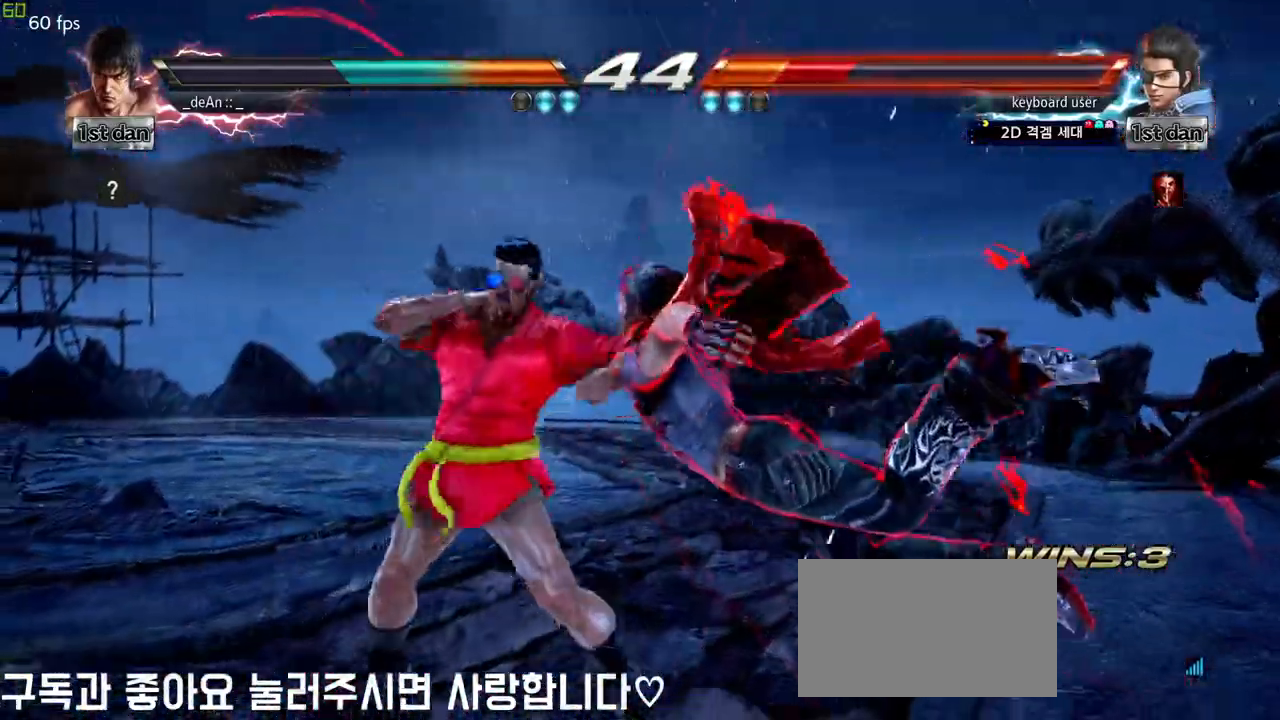
{"dt_ms": 500, "buttons": [], "left_stick": "center", "events": [[183, "TRIANGLE", "down"], [317, "TRIANGLE", "up"]]}
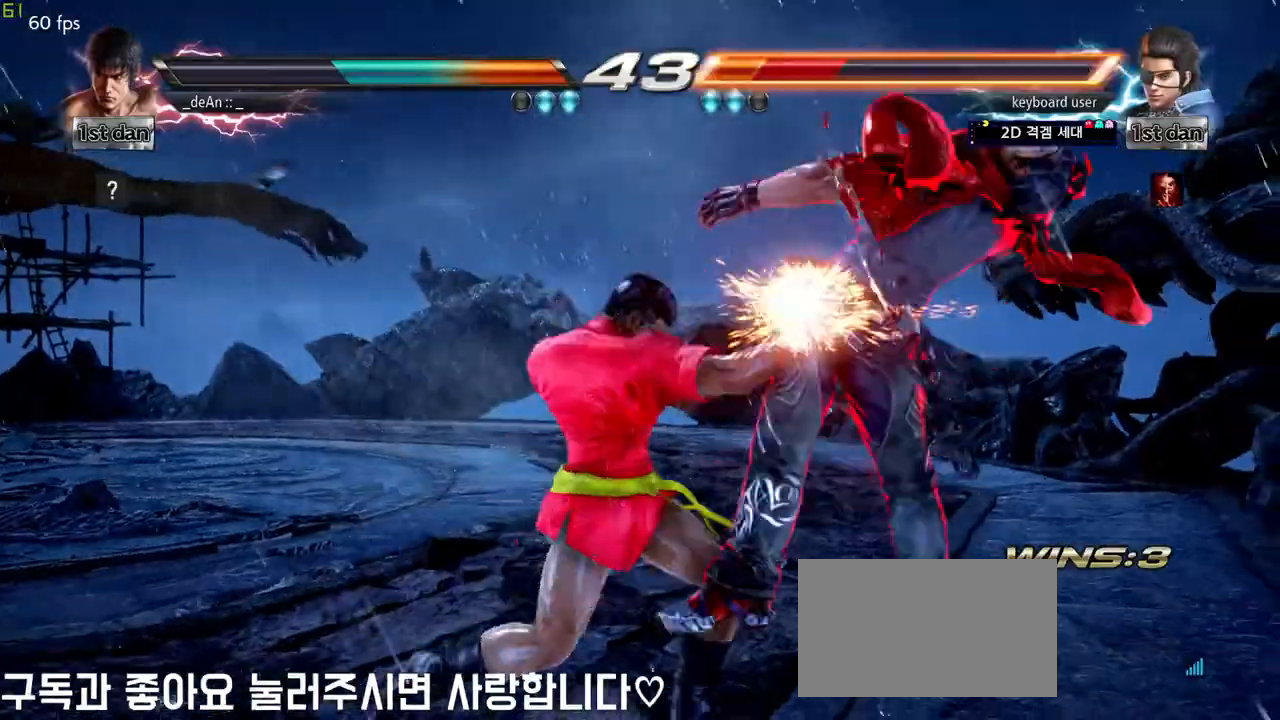
{"dt_ms": 500, "buttons": [], "left_stick": "left", "events": [[133, "left_stick", "left"], [200, "TRIANGLE", "down"], [333, "SQUARE", "down"], [350, "TRIANGLE", "up"], [417, "SQUARE", "up"]]}
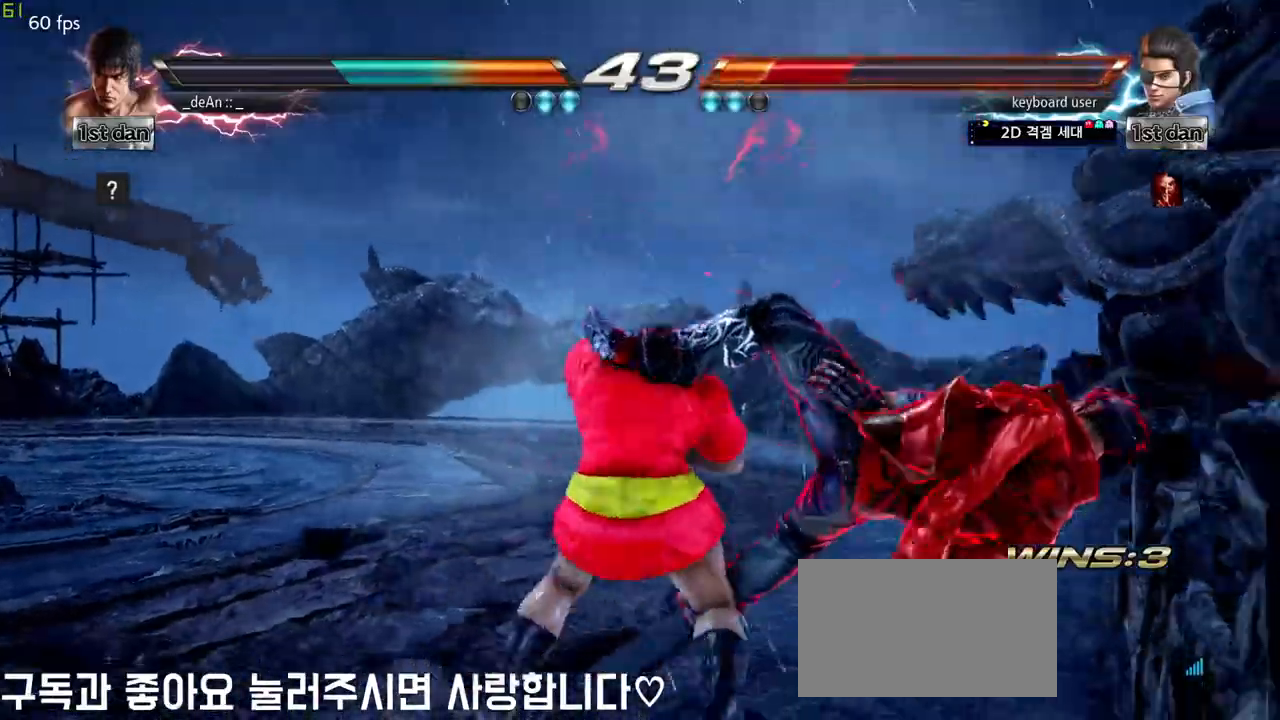
{"dt_ms": 500, "buttons": [], "left_stick": "center", "events": [[83, "SQUARE", "down"], [83, "left_stick", "center"], [217, "SQUARE", "up"]]}
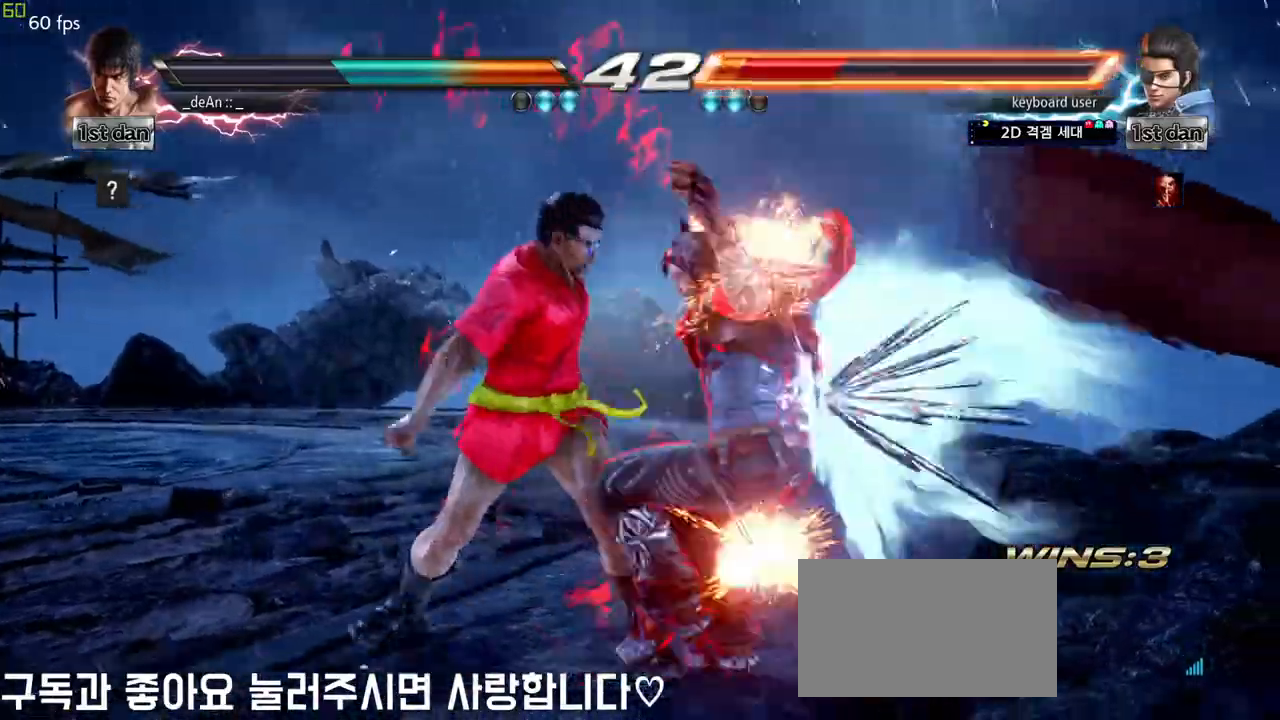
{"dt_ms": 500, "buttons": [], "left_stick": "up", "events": [[483, "left_stick", "up"]]}
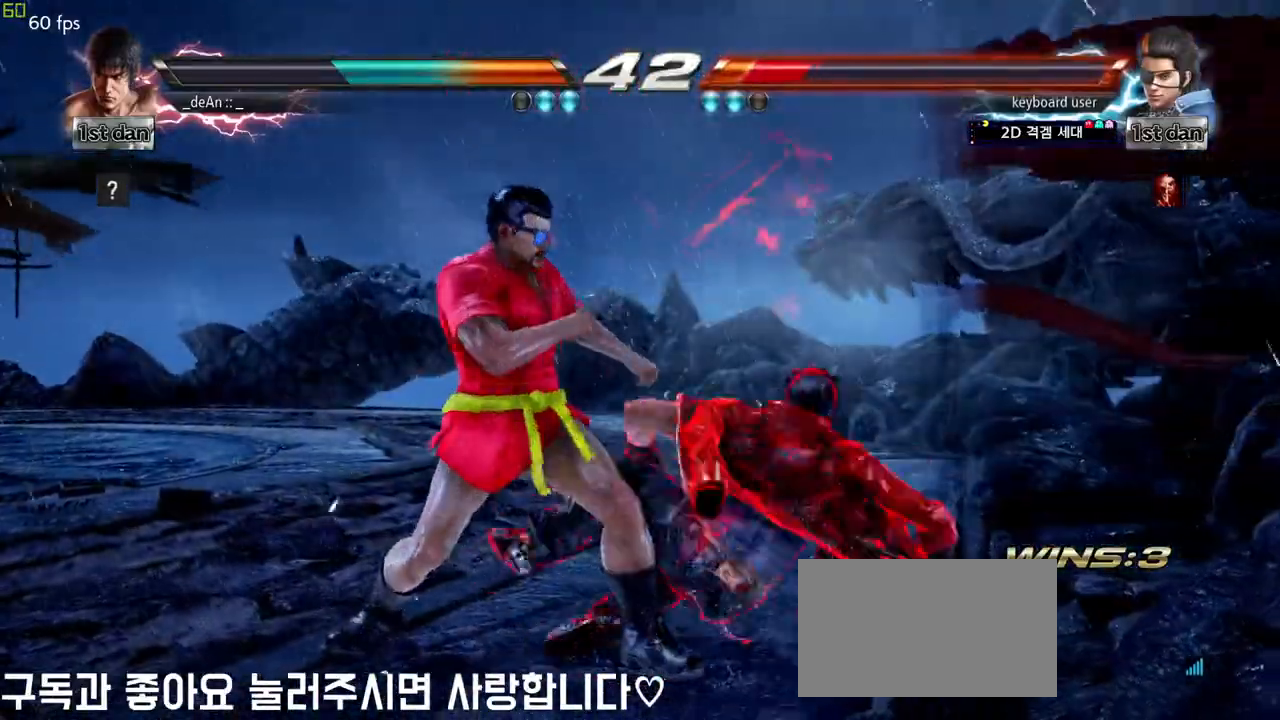
{"dt_ms": 500, "buttons": ["CROSS"], "left_stick": "center", "events": [[83, "left_stick", "center"], [217, "left_stick", "down-right"], [250, "CROSS", "down"], [300, "CROSS", "up"], [367, "CROSS", "down"], [383, "left_stick", "center"], [433, "CROSS", "up"], [483, "CROSS", "down"]]}
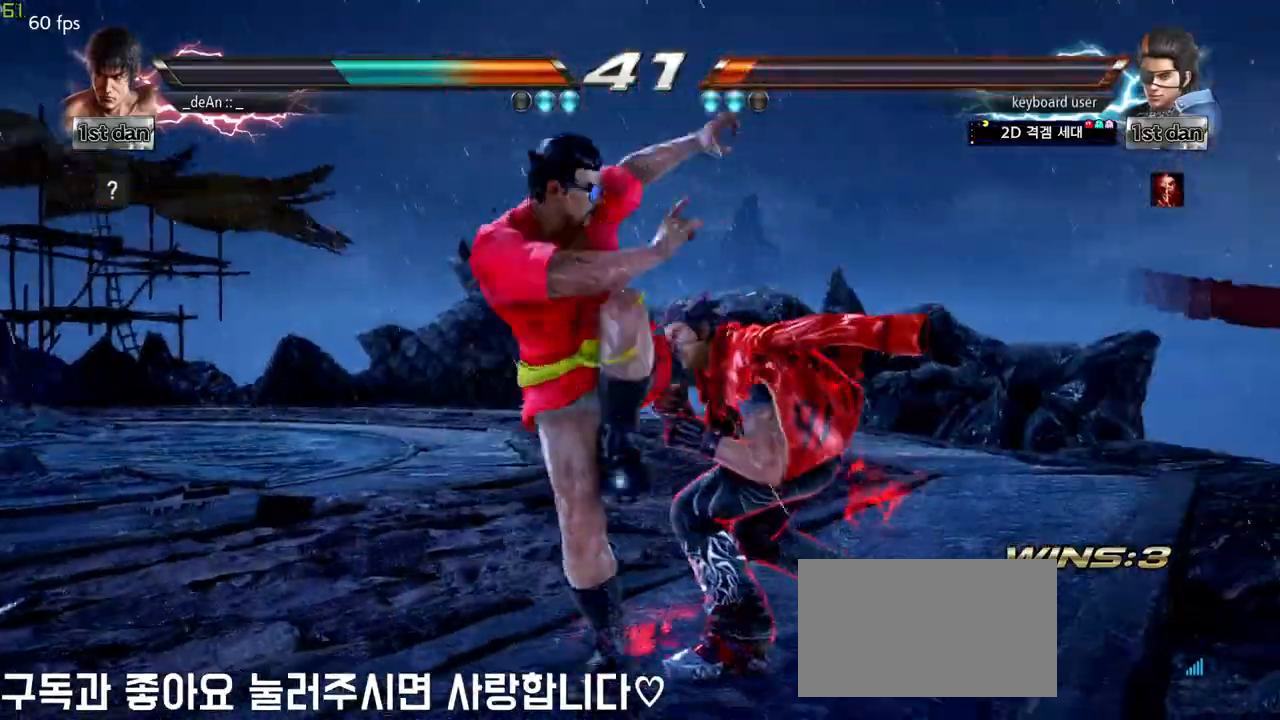
{"dt_ms": 500, "buttons": [], "left_stick": "center", "events": [[333, "CROSS", "up"], [383, "CROSS", "down"], [483, "CROSS", "up"]]}
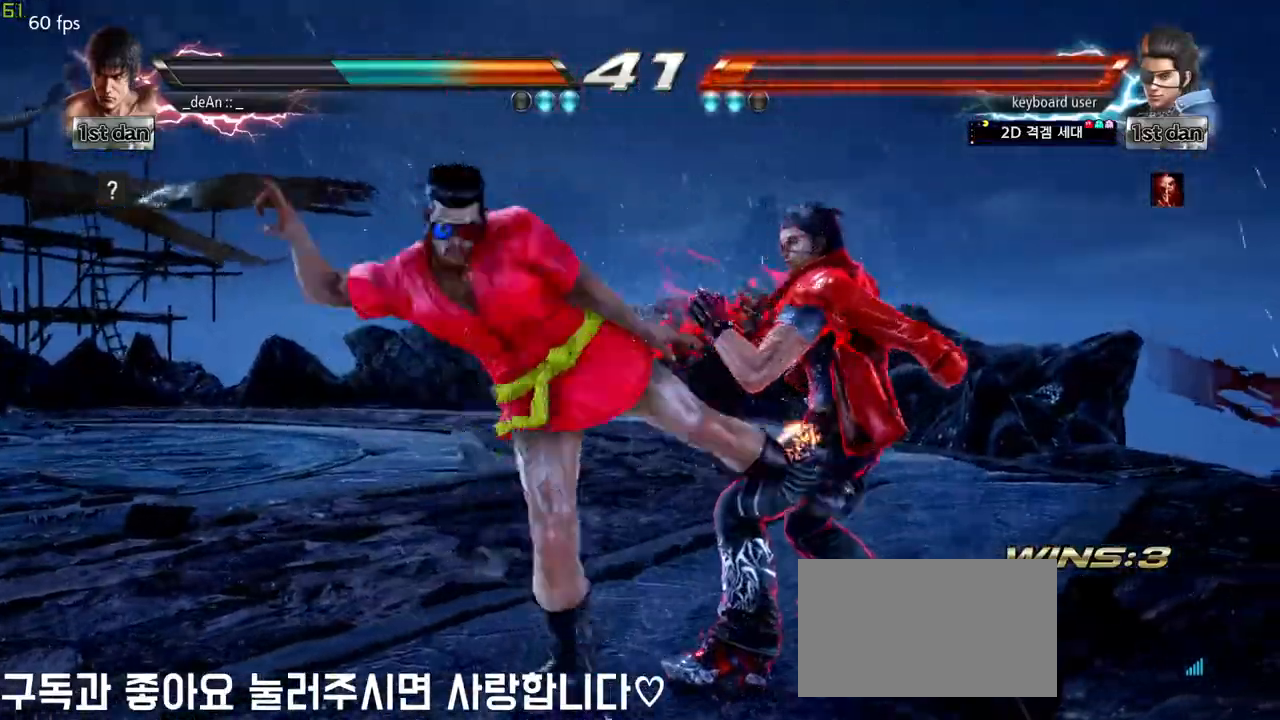
{"dt_ms": 500, "buttons": ["CROSS"], "left_stick": "center", "events": [[17, "CROSS", "down"], [117, "CROSS", "up"], [167, "CROSS", "down"]]}
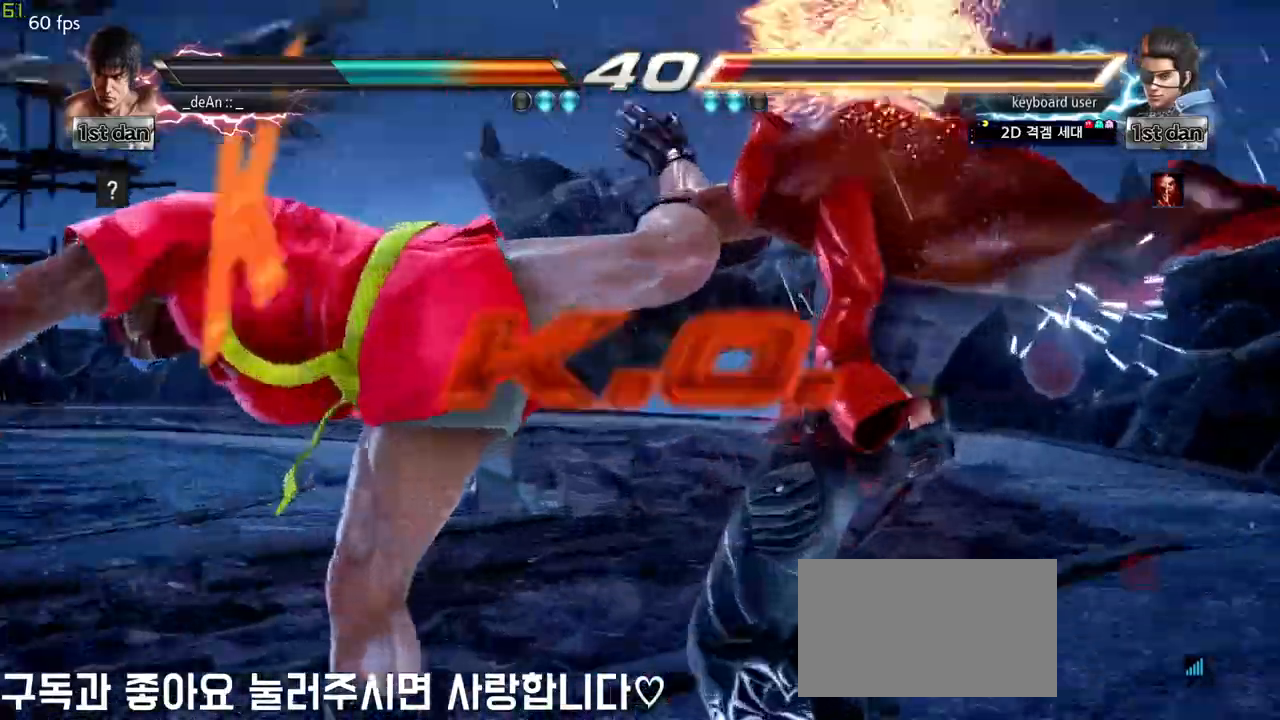
{"dt_ms": 500, "buttons": [], "left_stick": "center", "events": [[100, "CROSS", "up"], [283, "SQUARE", "down"], [350, "SQUARE", "up"]]}
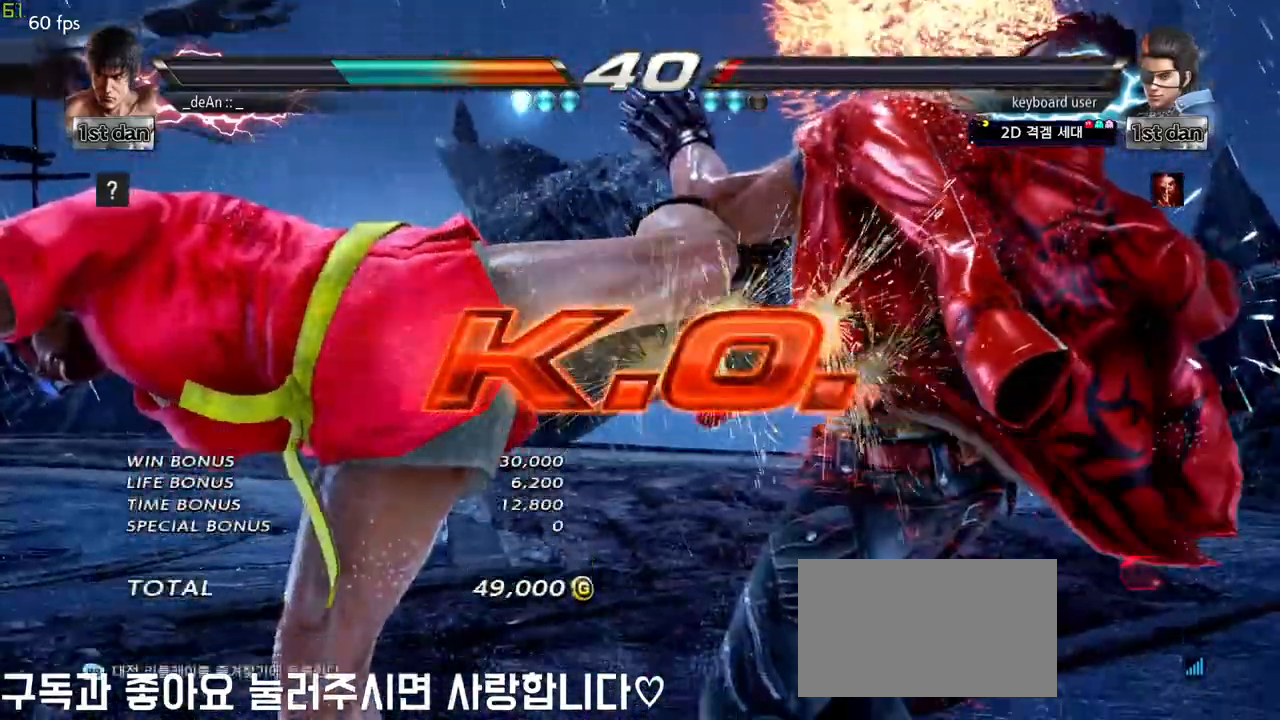
{"dt_ms": 500, "buttons": [], "left_stick": "center", "events": []}
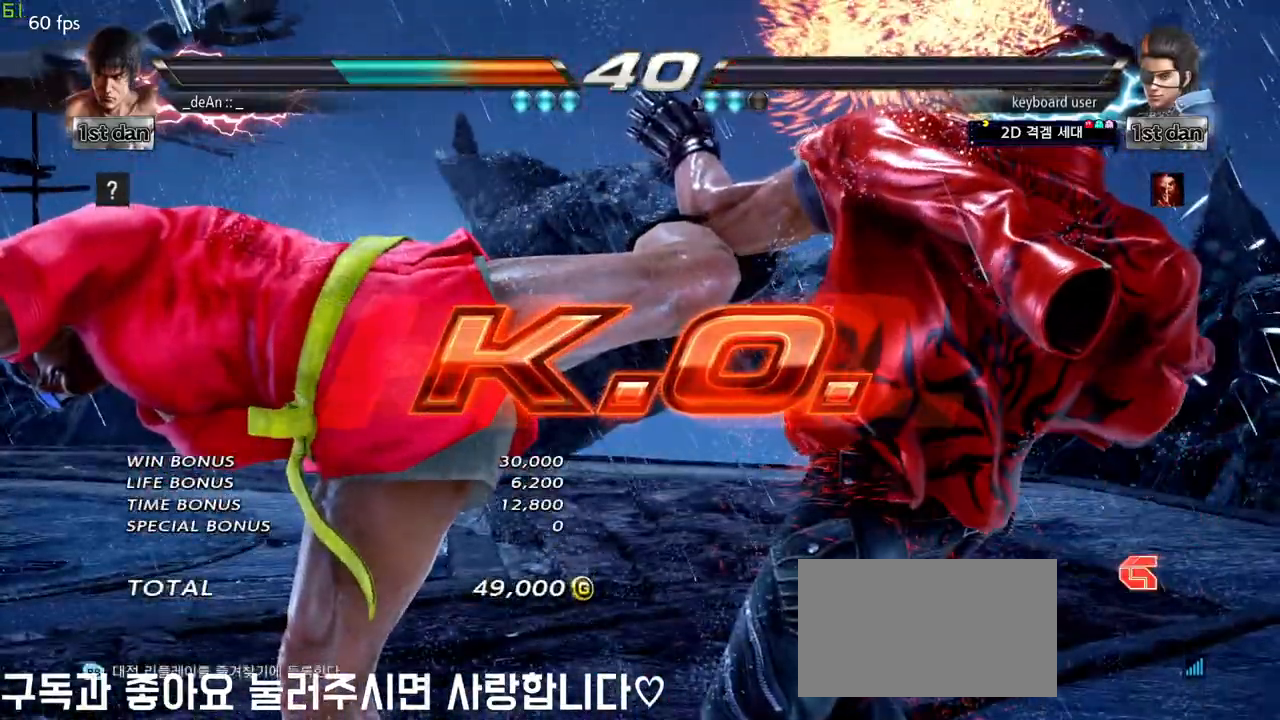
{"dt_ms": 1000, "buttons": ["SQUARE", "TRIANGLE"], "left_stick": "center"}
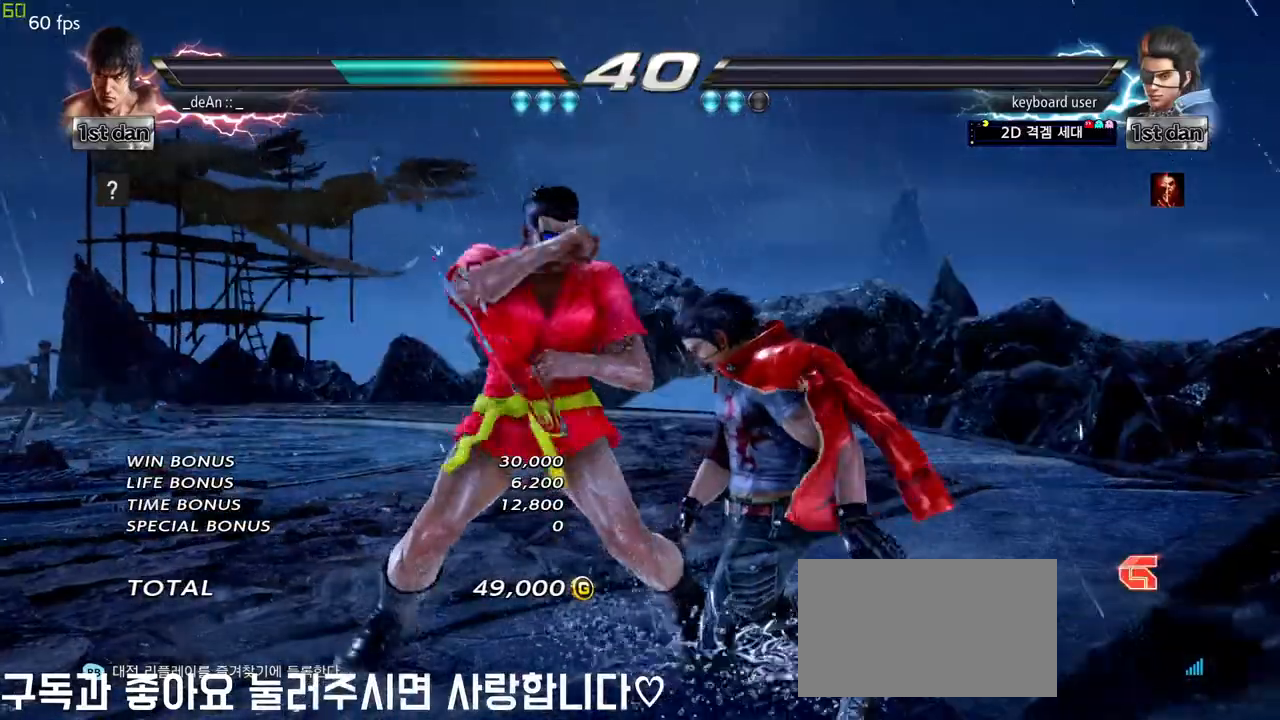
{"dt_ms": 500, "buttons": [], "left_stick": "center", "events": [[33, "SQUARE", "up"], [117, "TRIANGLE", "up"], [150, "TRIANGLE", "down"], [267, "TRIANGLE", "up"], [317, "TRIANGLE", "down"], [417, "TRIANGLE", "up"]]}
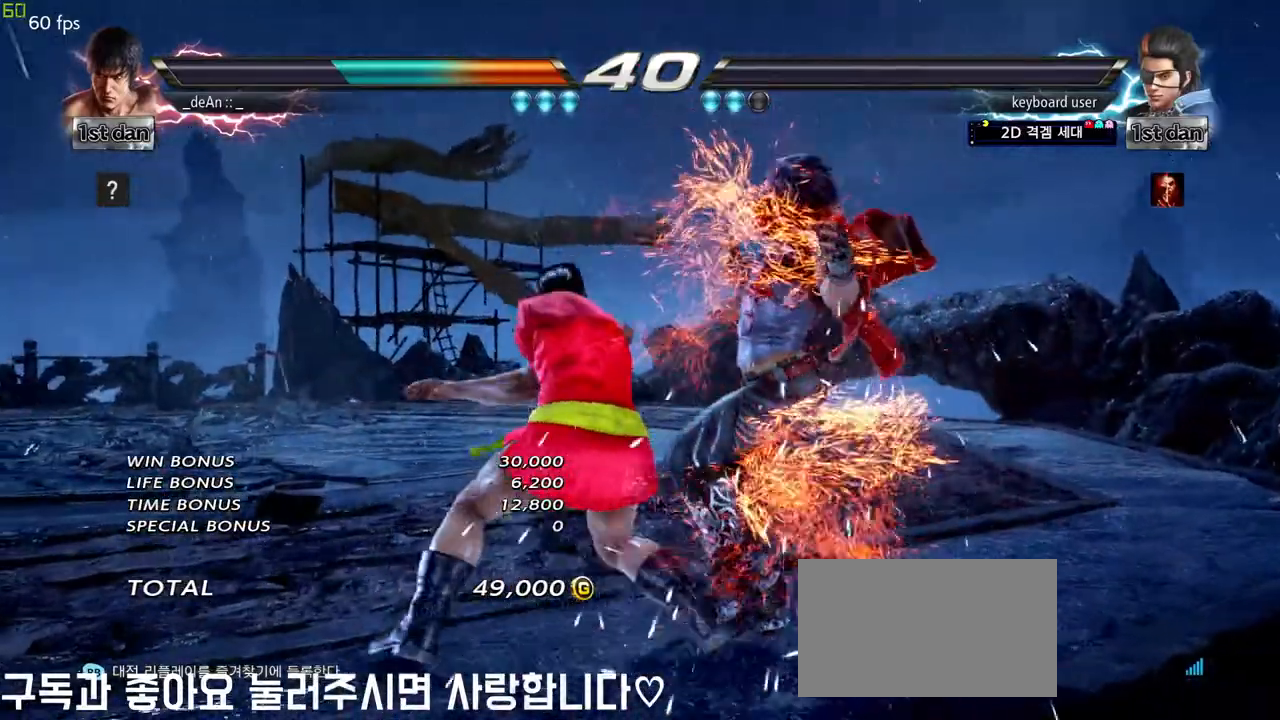
{"dt_ms": 500, "buttons": [], "left_stick": "center", "events": [[17, "TRIANGLE", "down"], [283, "TRIANGLE", "up"], [333, "TRIANGLE", "down"], [483, "TRIANGLE", "up"]]}
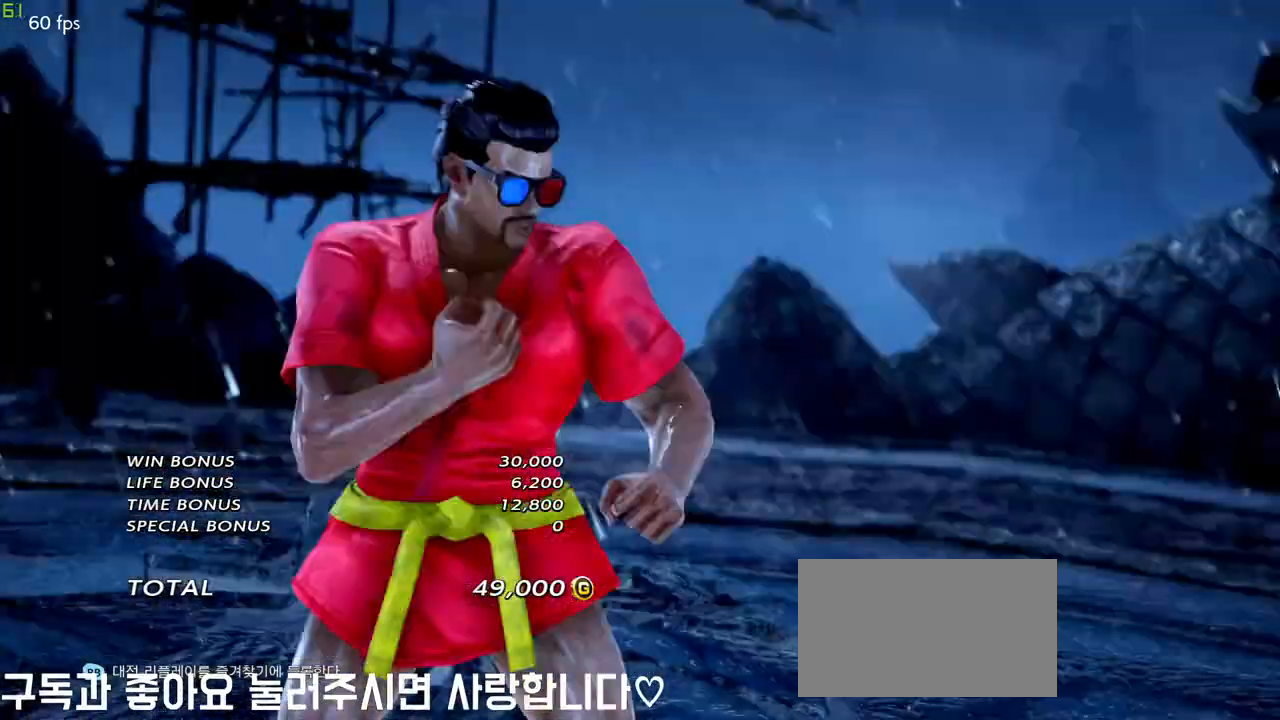
{"dt_ms": 500, "buttons": [], "left_stick": "center", "events": []}
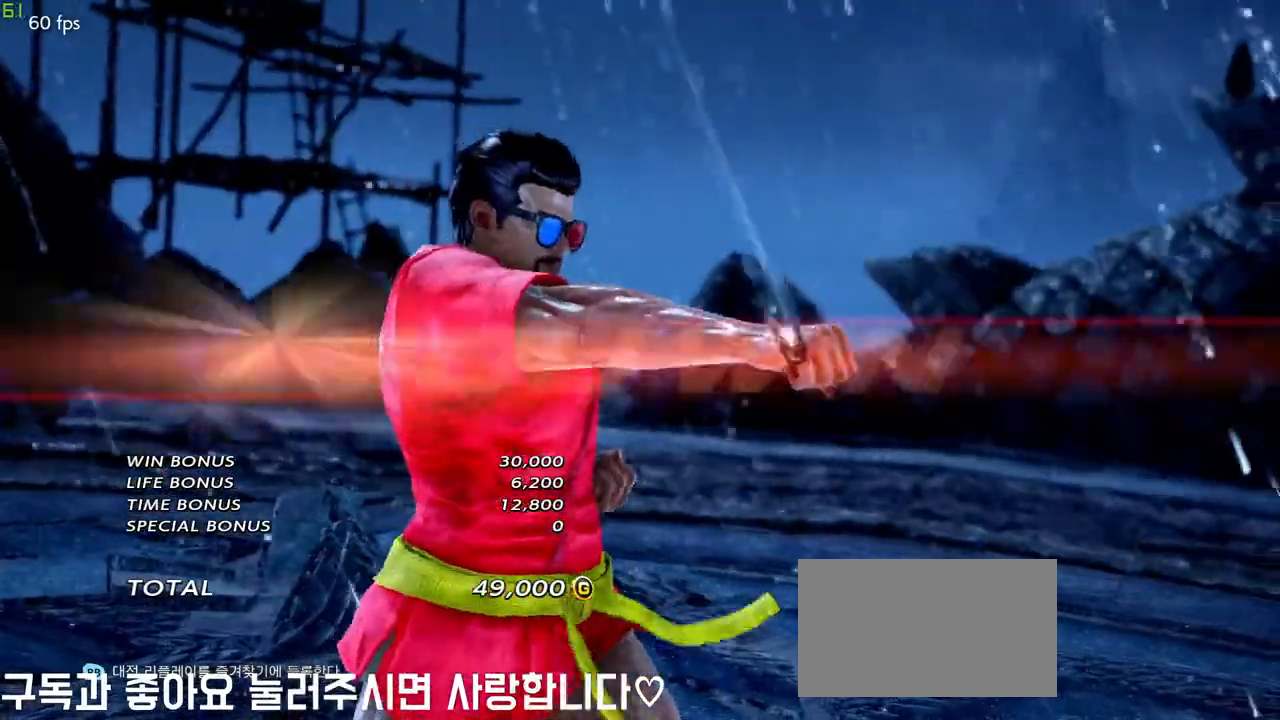
{"dt_ms": 500, "buttons": [], "left_stick": "center", "events": []}
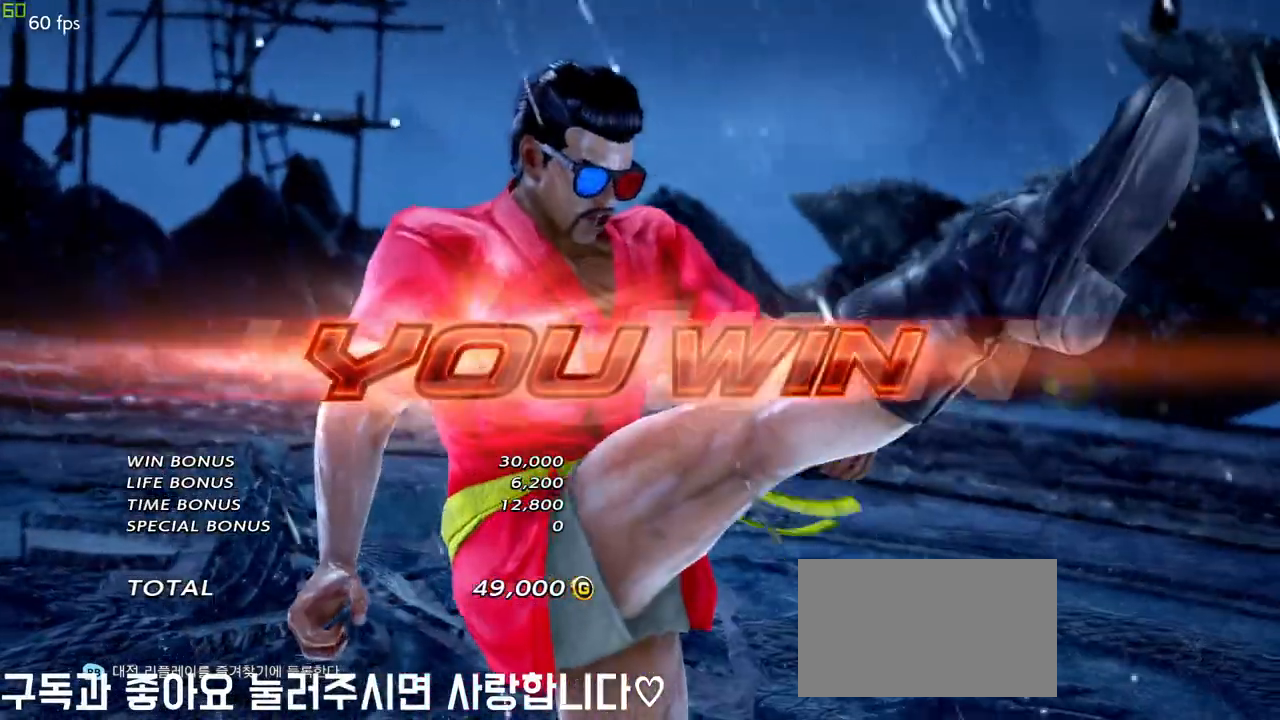
{"dt_ms": 500, "buttons": [], "left_stick": "center", "events": []}